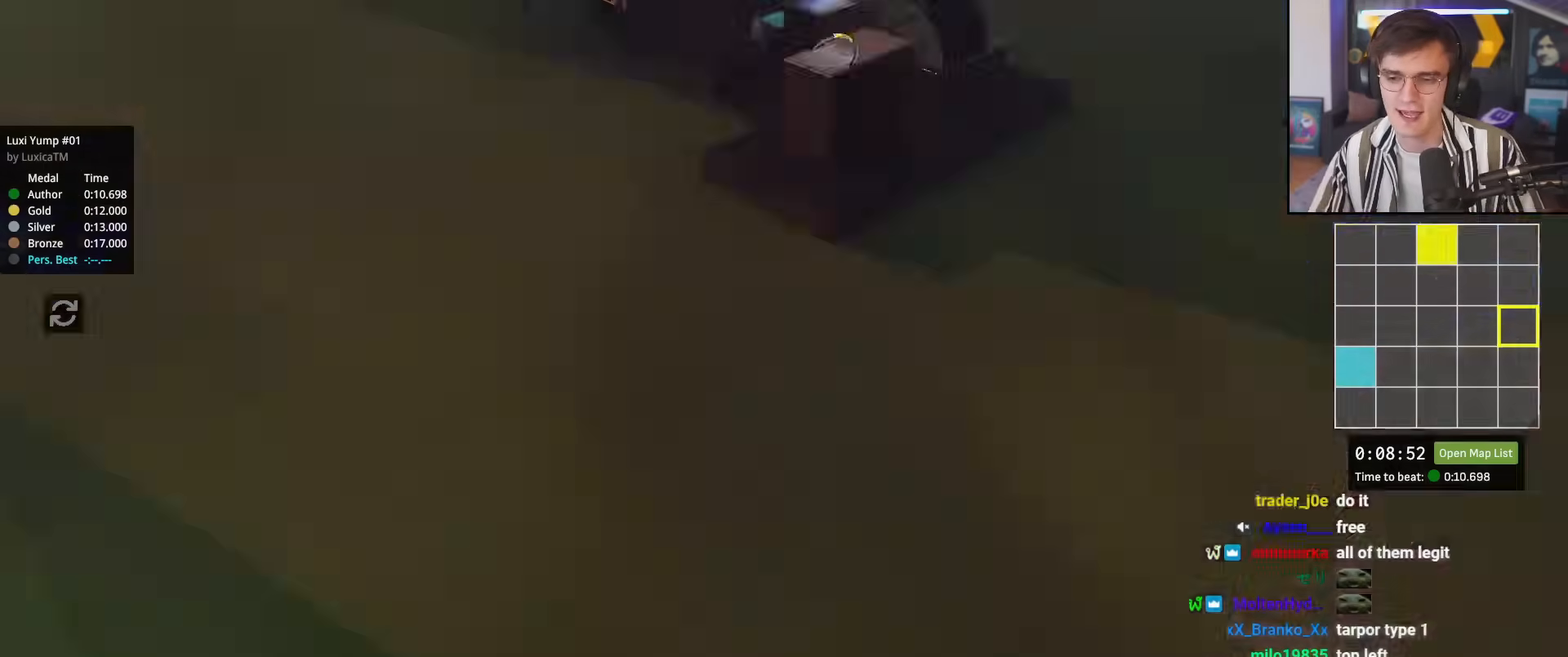
Gameplay with keyboard; each line is a JSON object with the keys held at the frame after it. "events" lists presses ("down") and releases ("up") of "brake", "down", "left", "right" and "up" between this image and that frame as [ms after this image, input, new state], when the widget could be followed in between. No other keys are recorded. Mouse input is not recorded. Key names are as the overlay labels them; some are game actions (e.g. jump) rather than physical keys.
{"keys": ["up"], "events": [[217, "up", "down"]]}
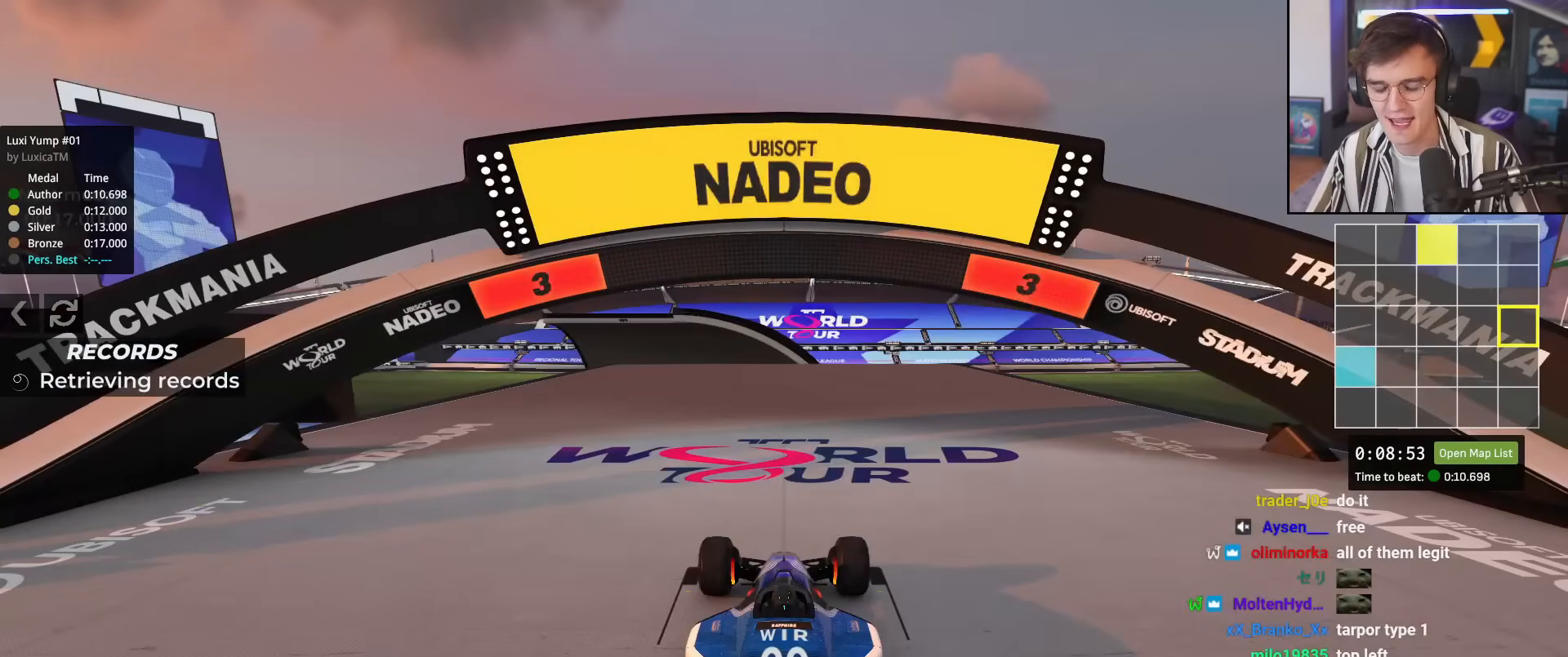
{"keys": ["up"], "events": []}
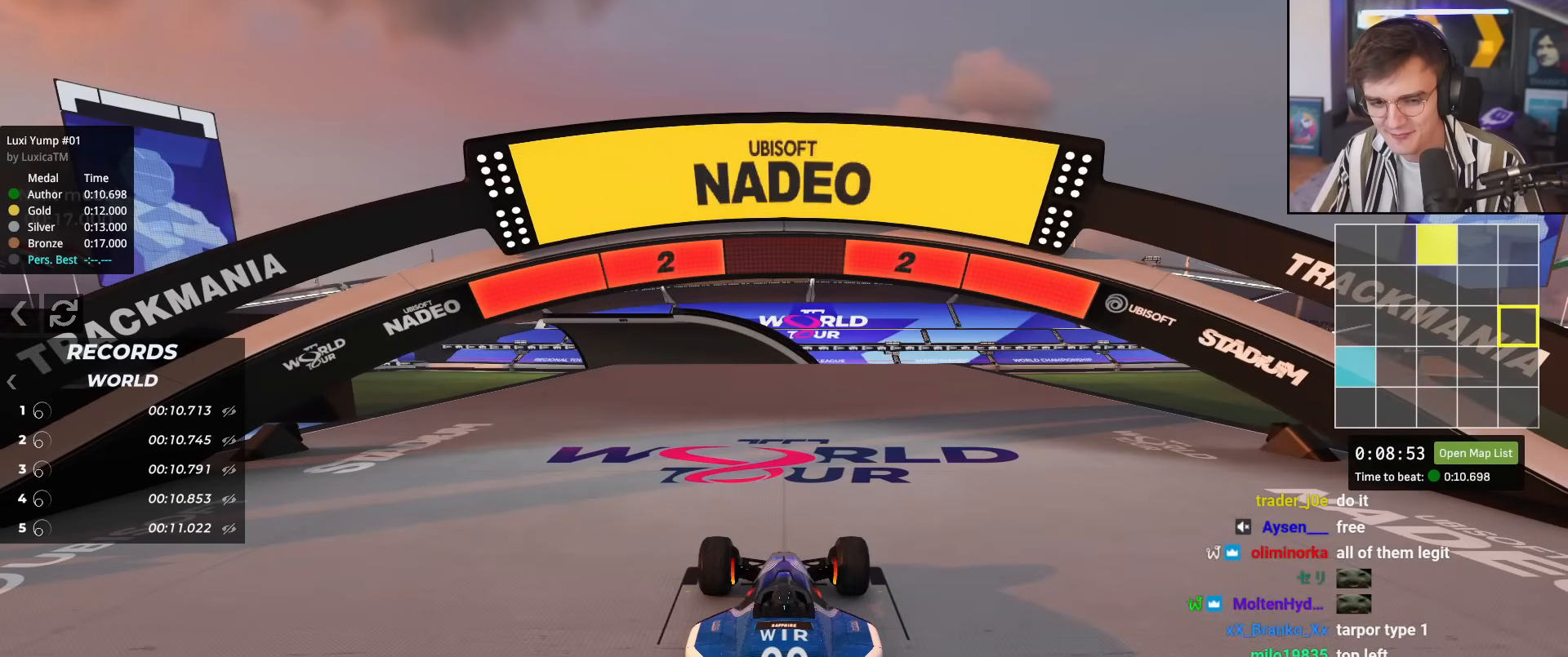
{"keys": ["up"], "events": []}
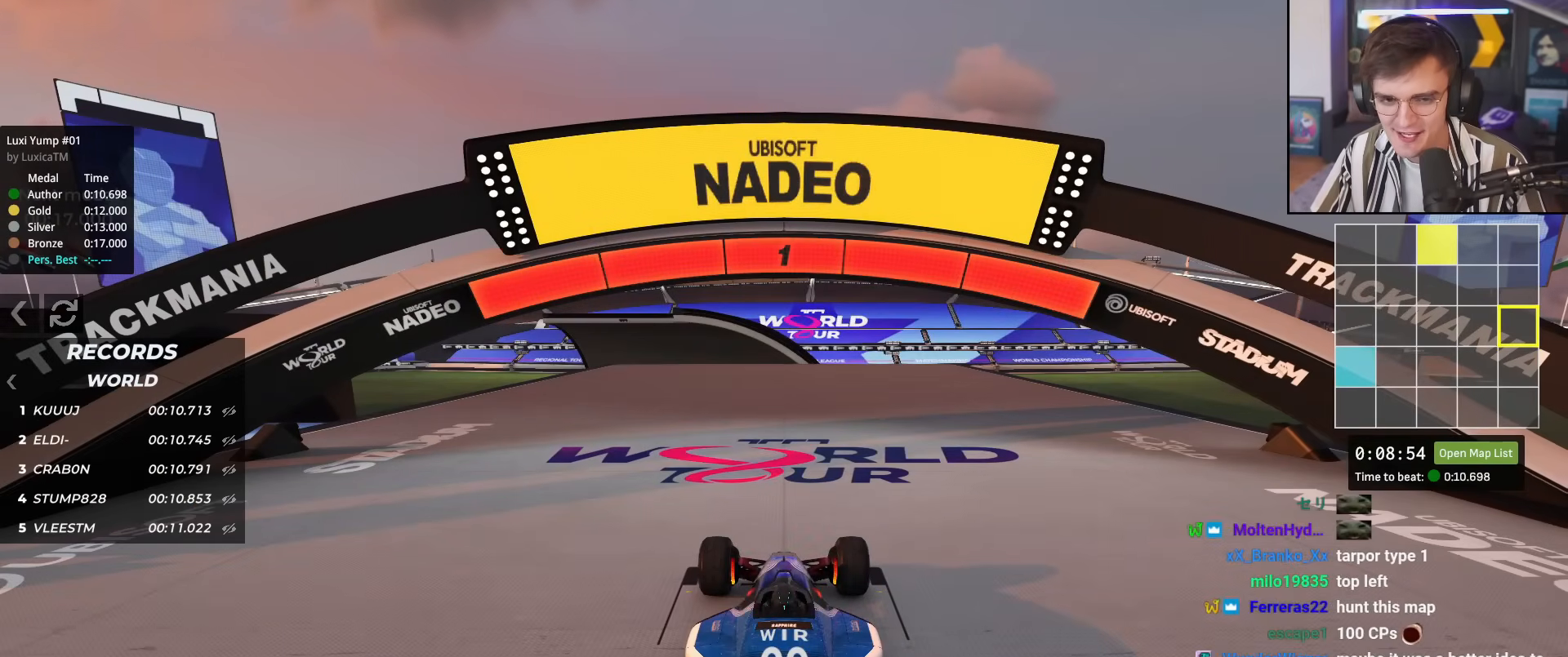
{"keys": ["up"], "events": []}
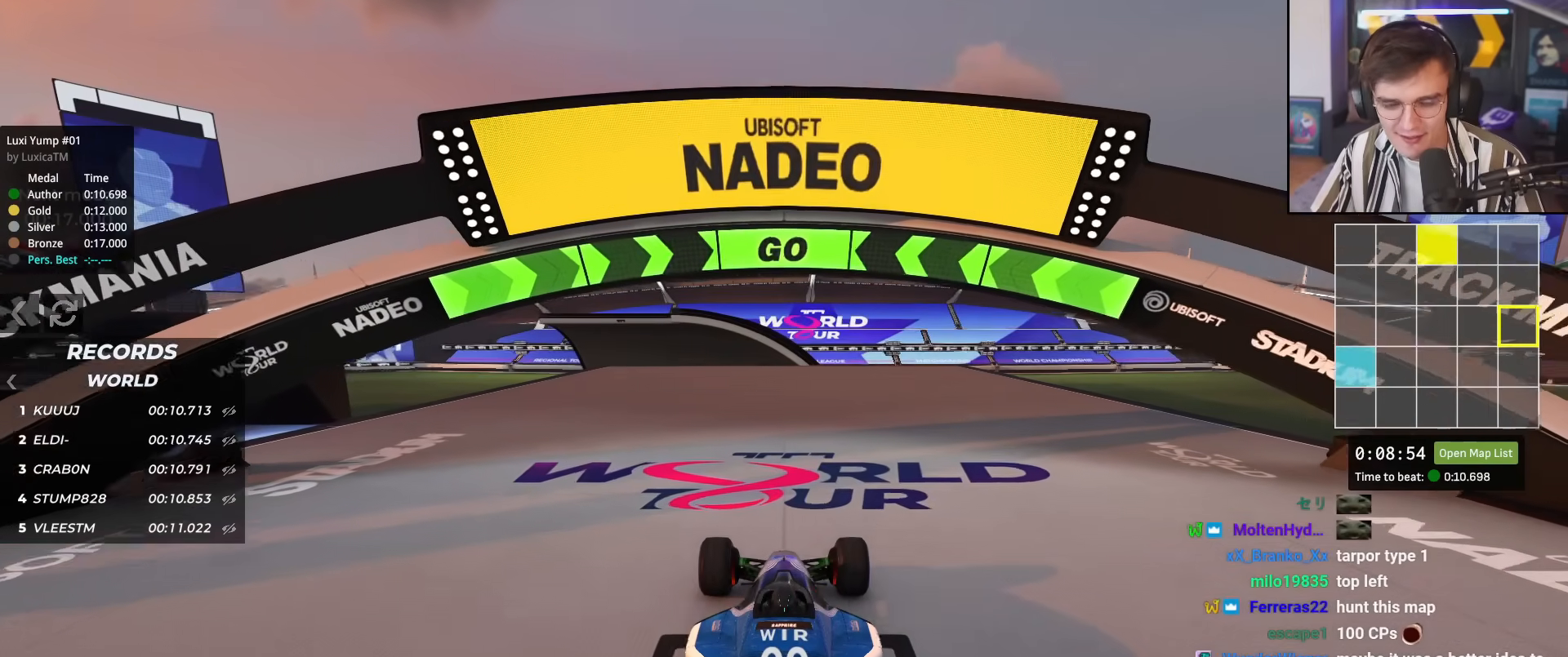
{"keys": ["up"], "events": []}
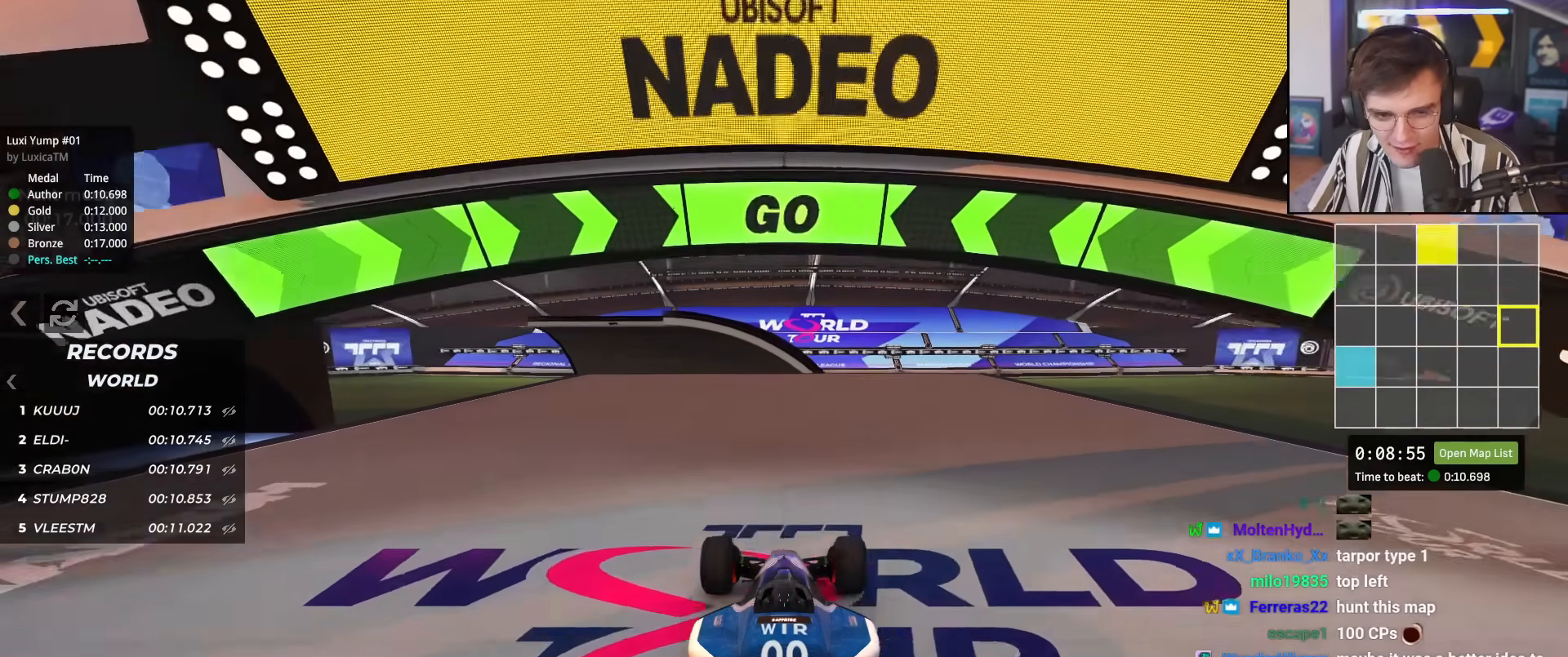
{"keys": ["up"], "events": []}
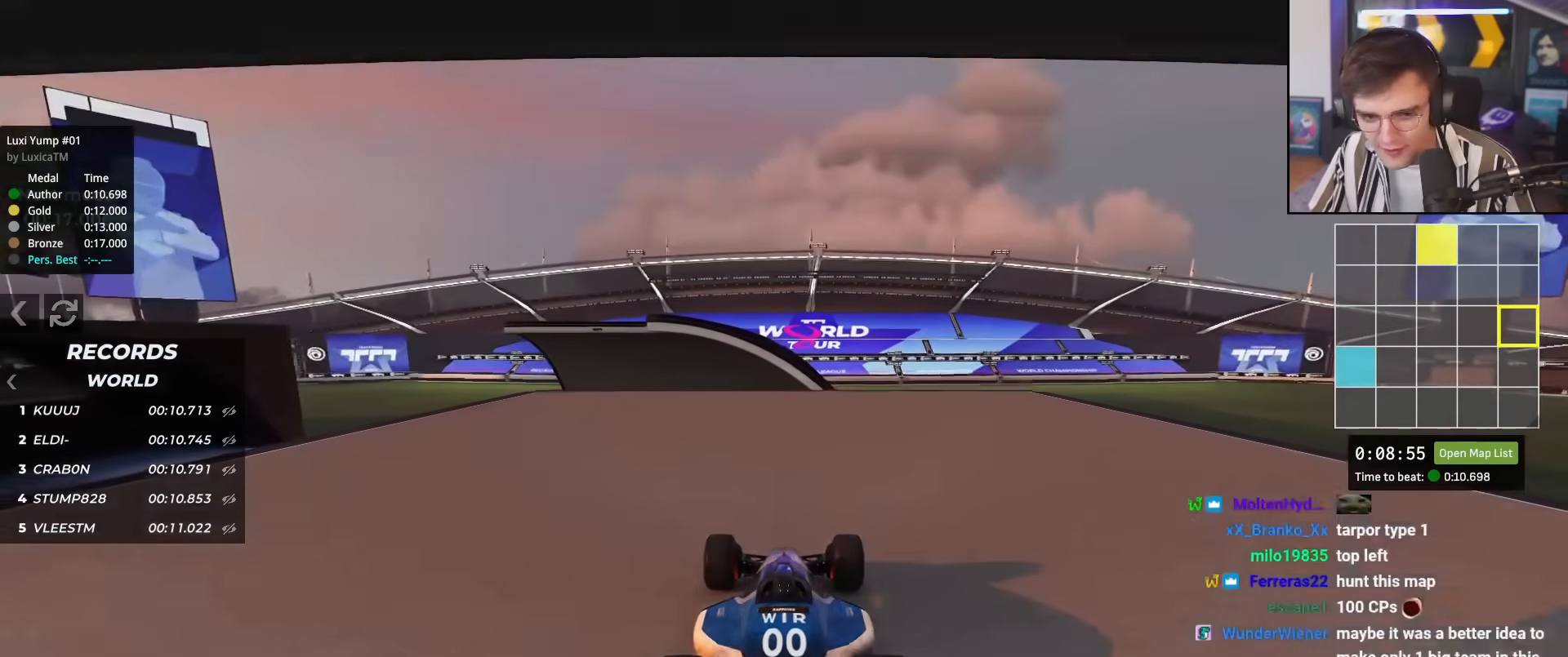
{"keys": ["up"], "events": []}
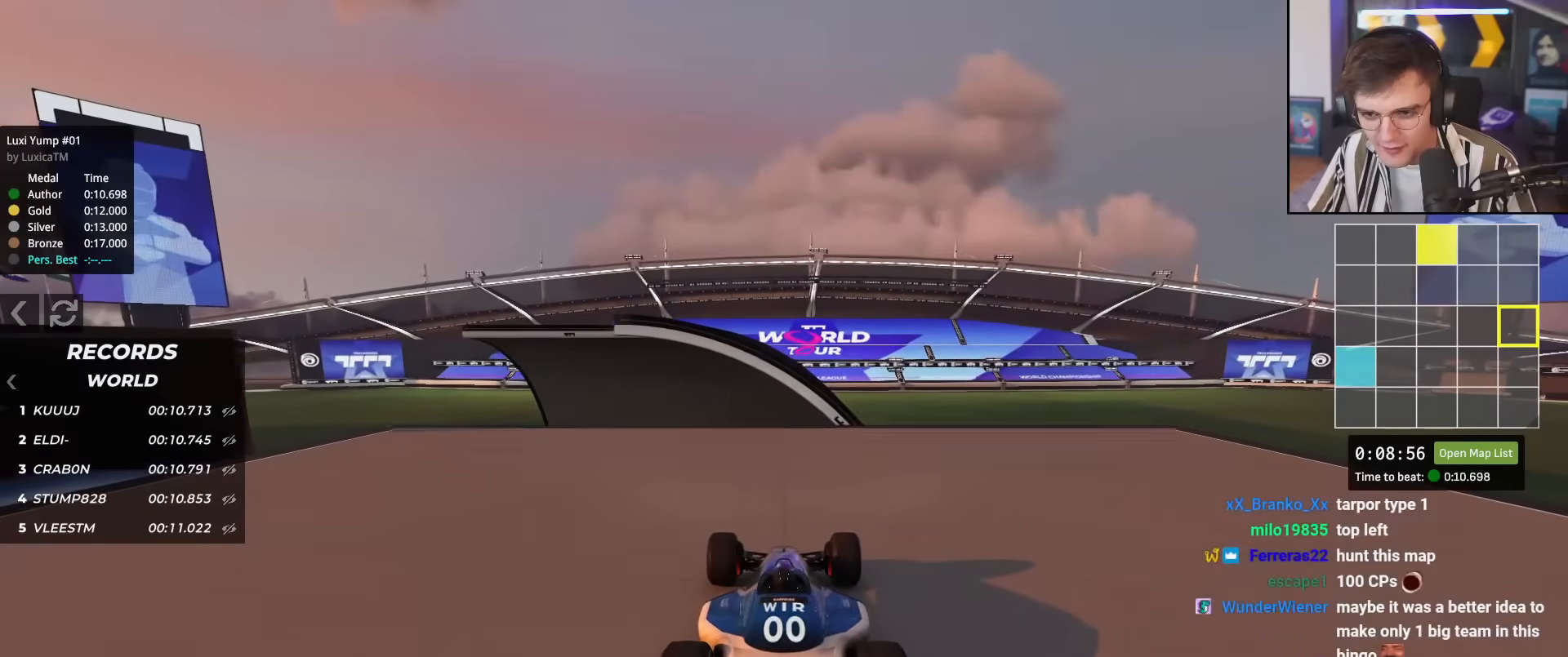
{"keys": ["left", "up"], "events": [[418, "left", "down"]]}
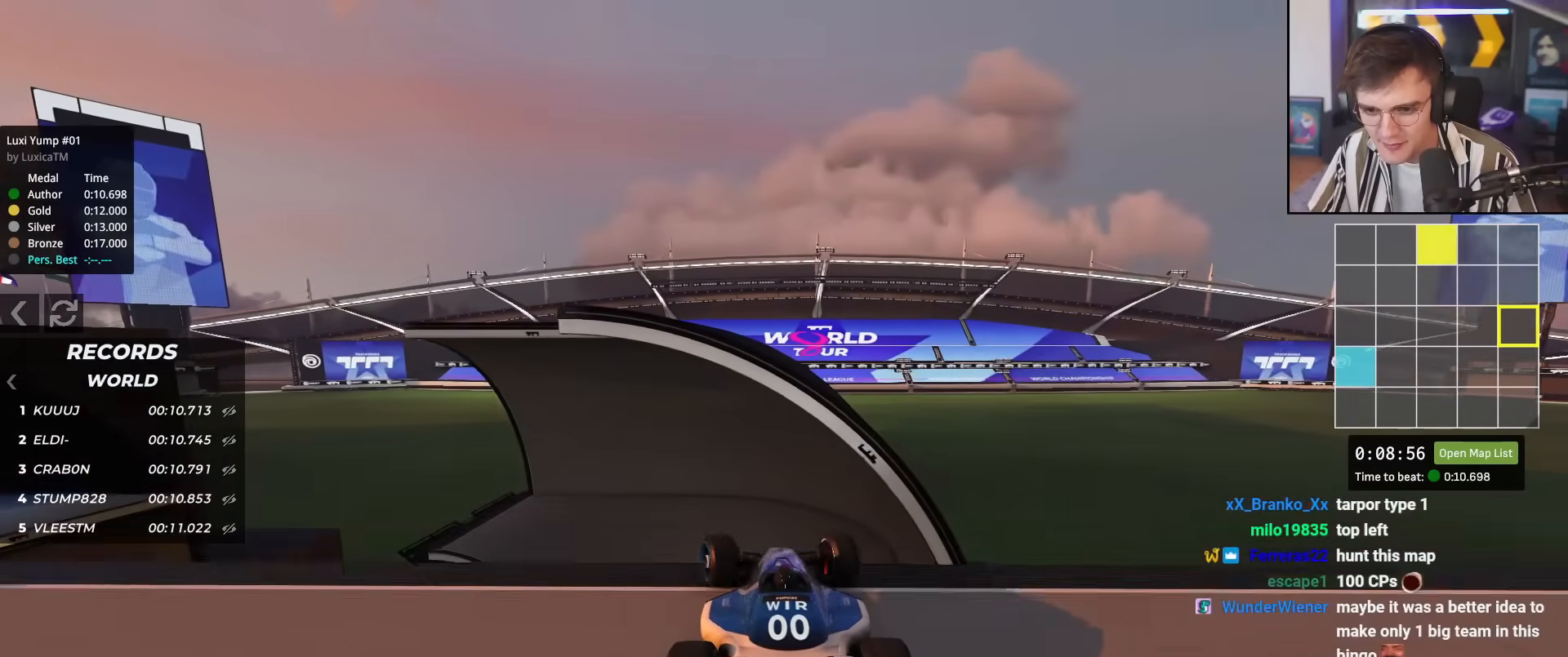
{"keys": ["right", "up"], "events": [[100, "left", "up"], [200, "brake", "down"], [384, "brake", "up"], [384, "right", "down"]]}
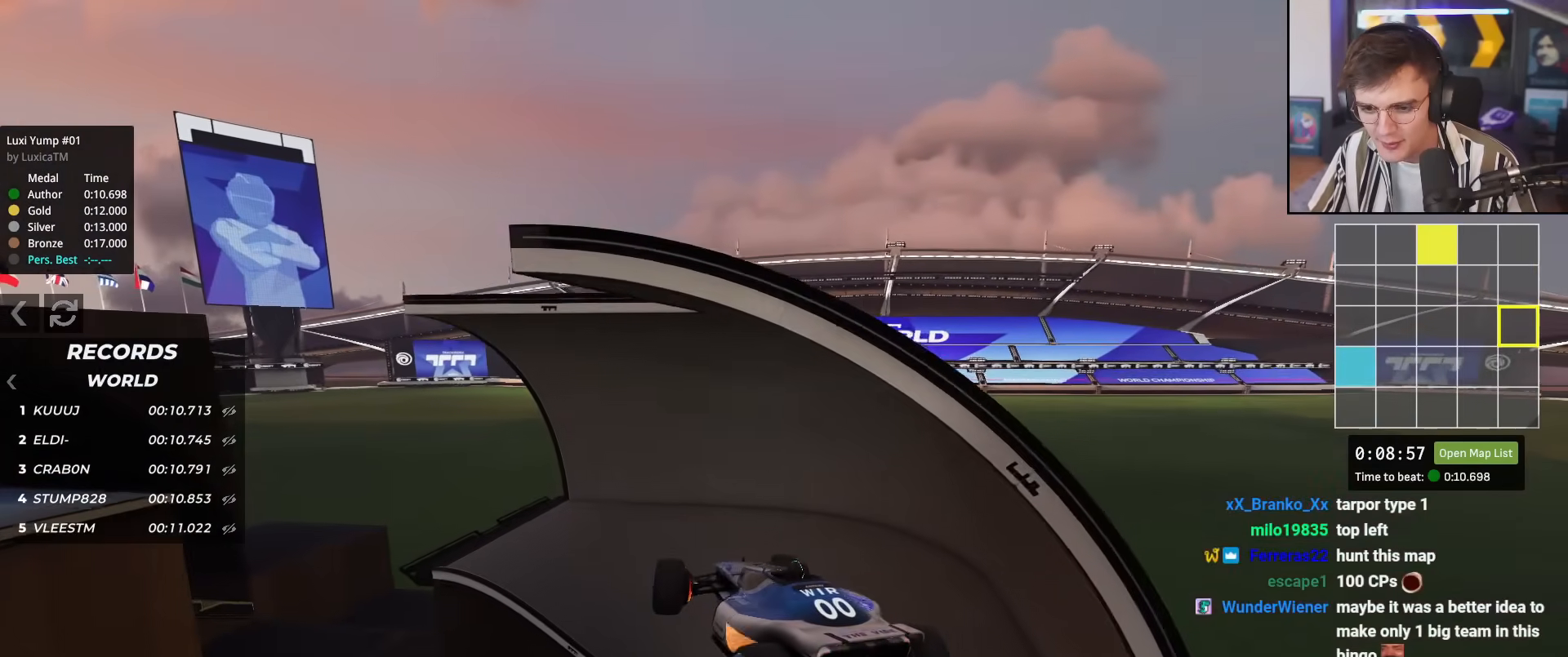
{"keys": ["up"], "events": [[451, "right", "up"]]}
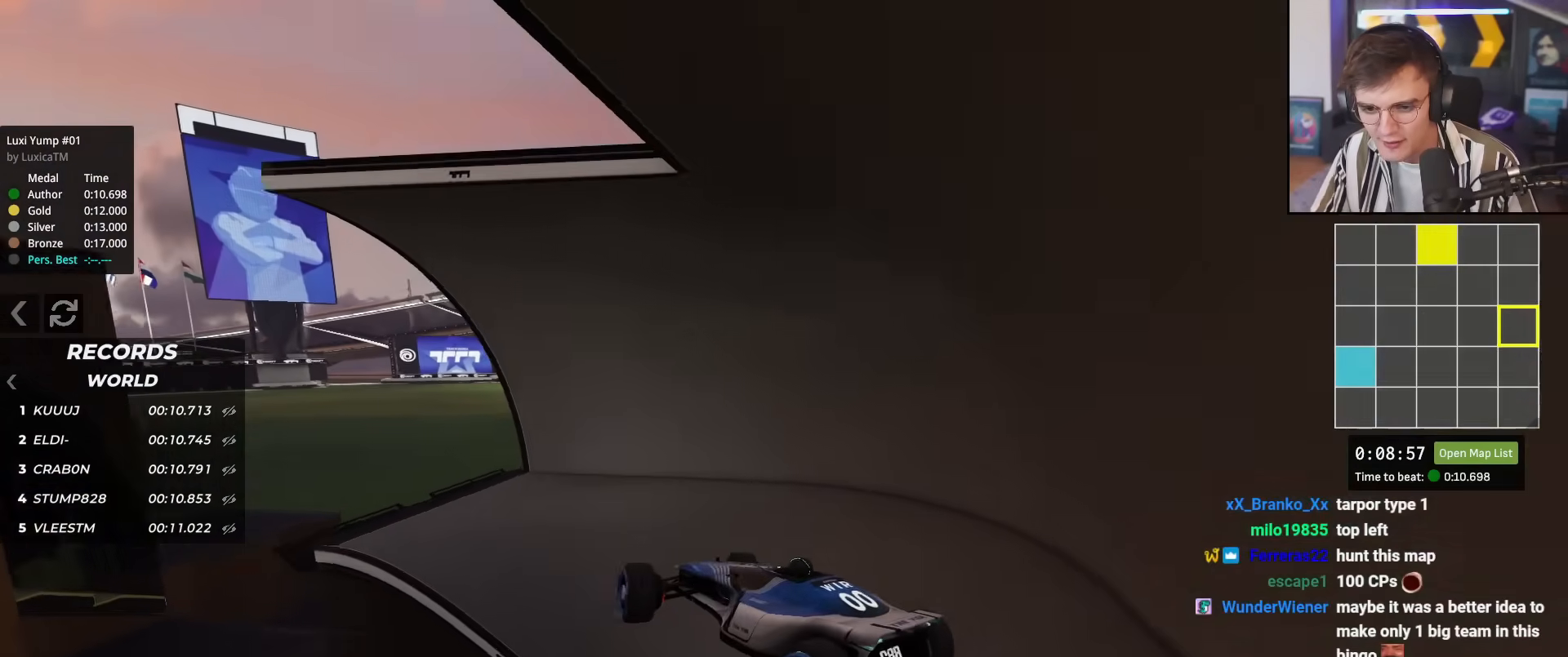
{"keys": ["up"], "events": []}
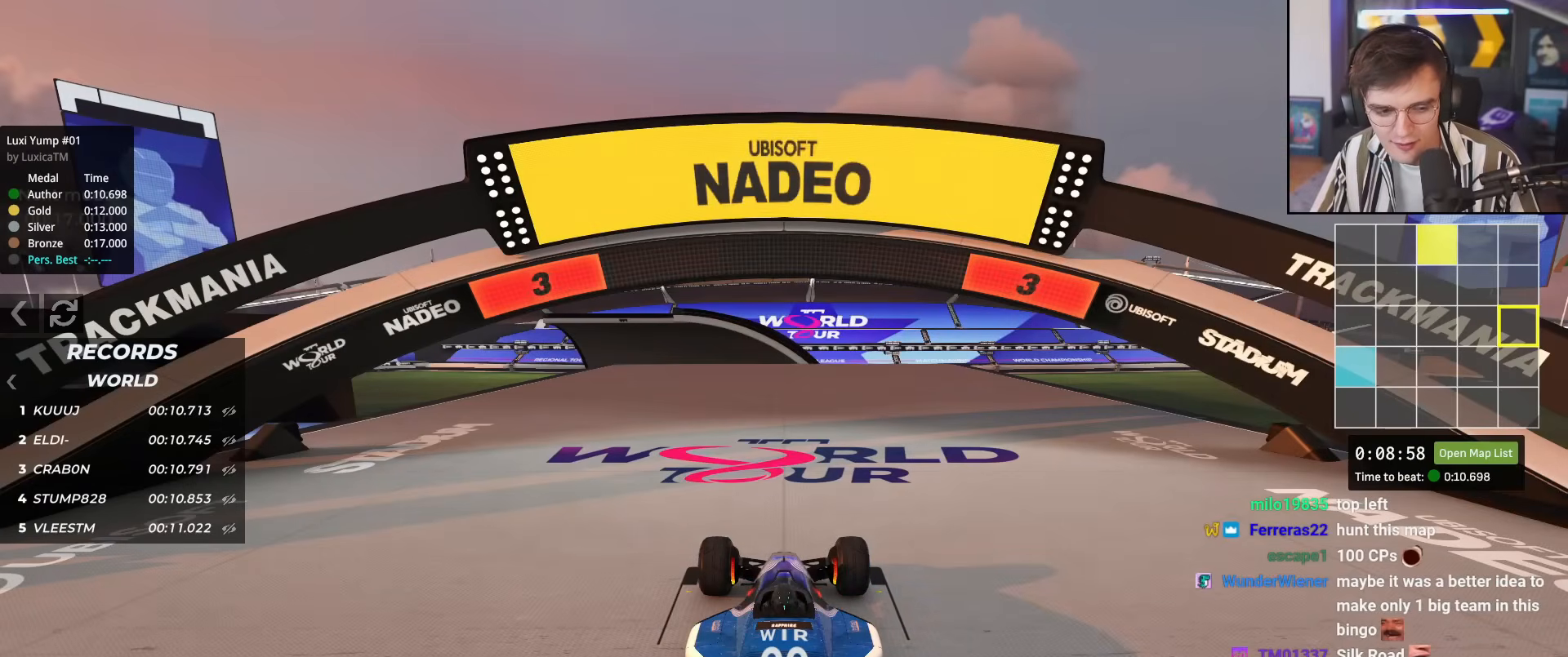
{"keys": ["up"], "events": []}
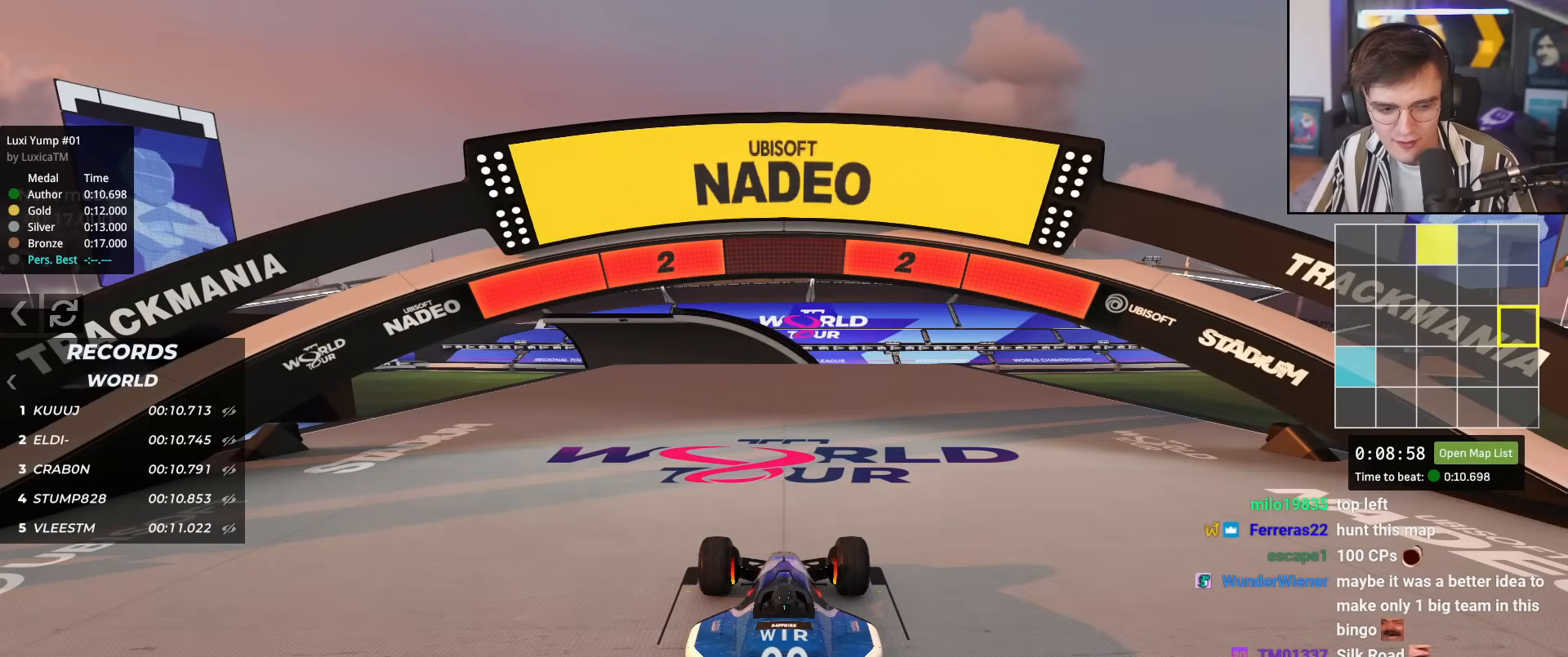
{"keys": ["up"], "events": []}
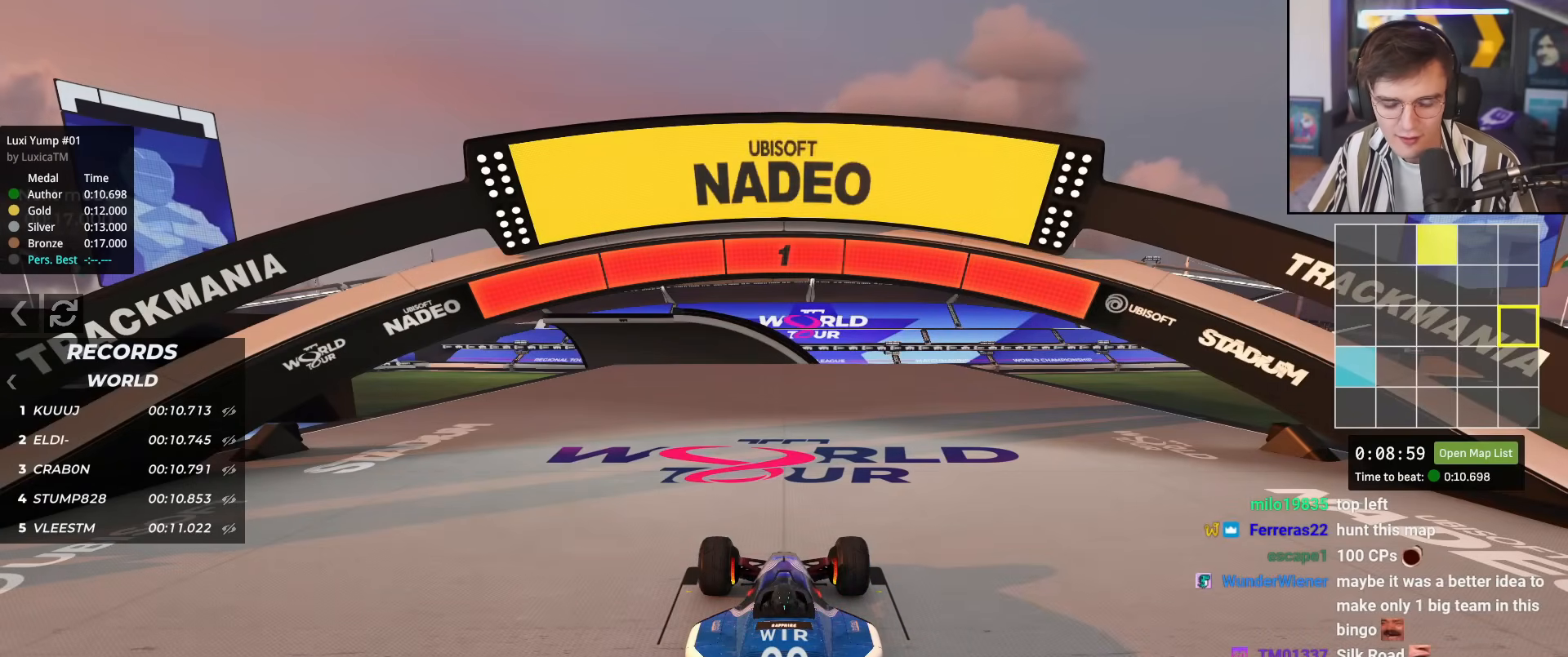
{"keys": ["up"], "events": []}
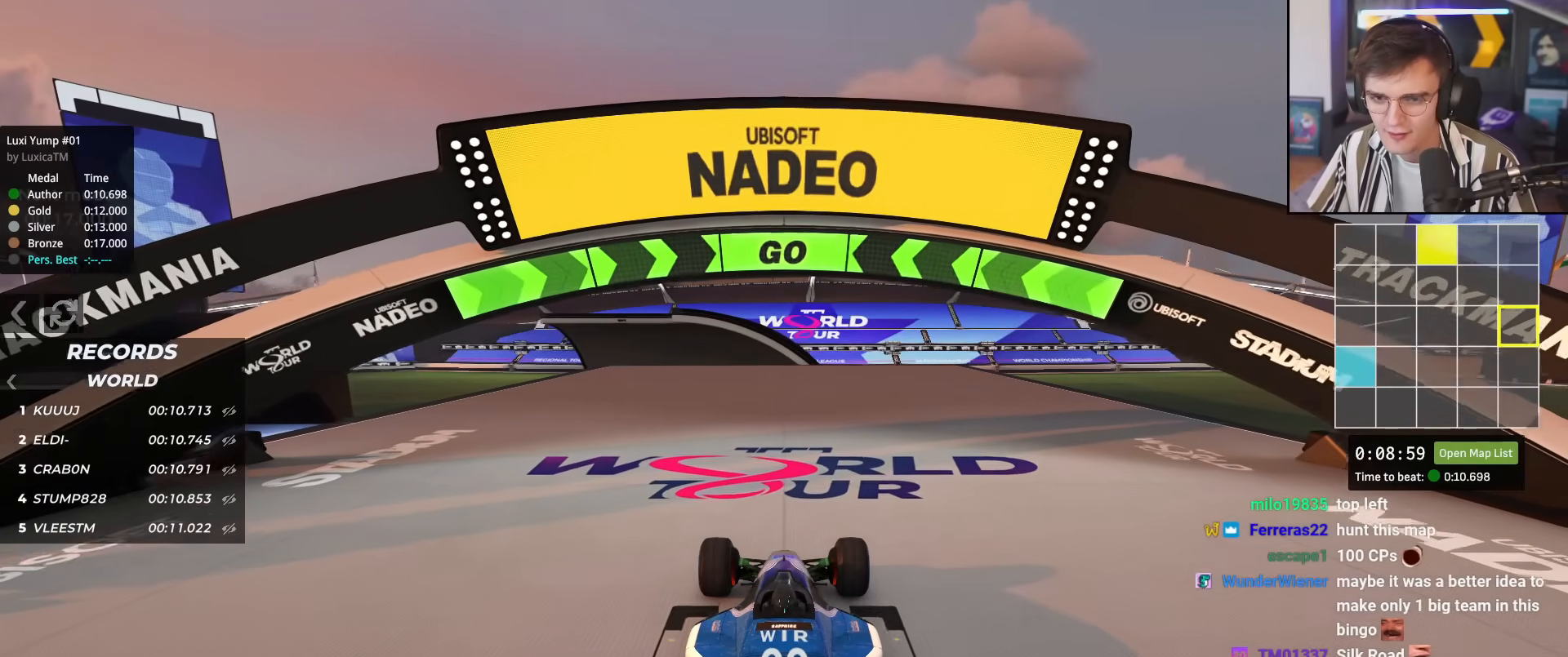
{"keys": ["up"], "events": []}
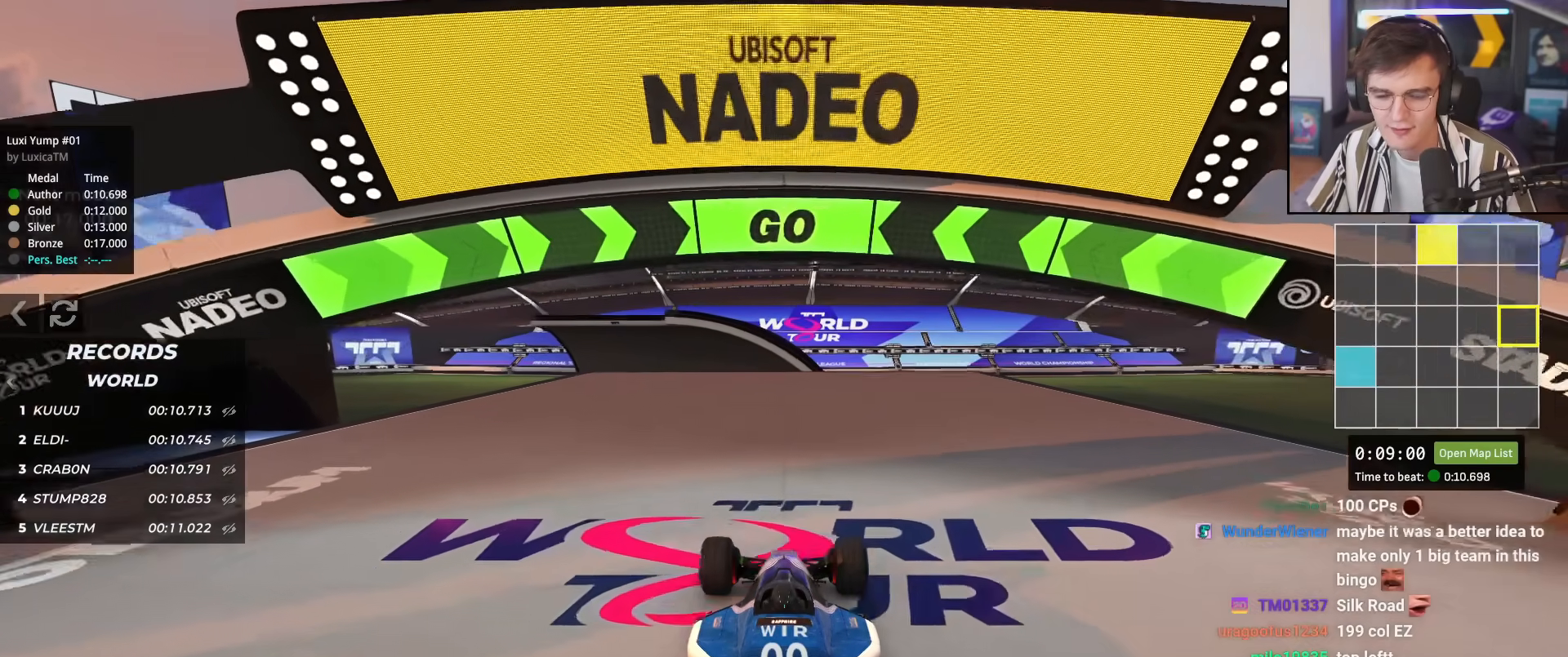
{"keys": ["up"], "events": [[350, "right", "down"], [450, "right", "up"]]}
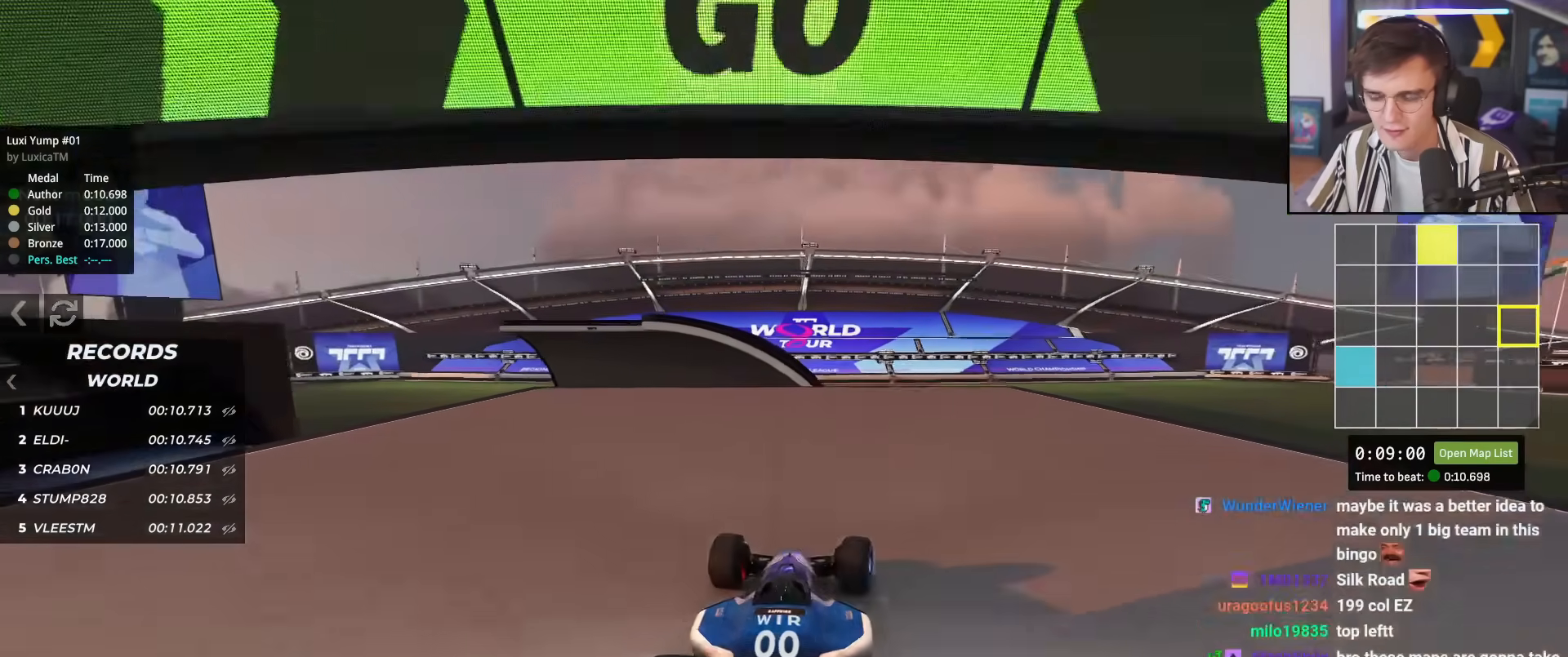
{"keys": ["up"], "events": []}
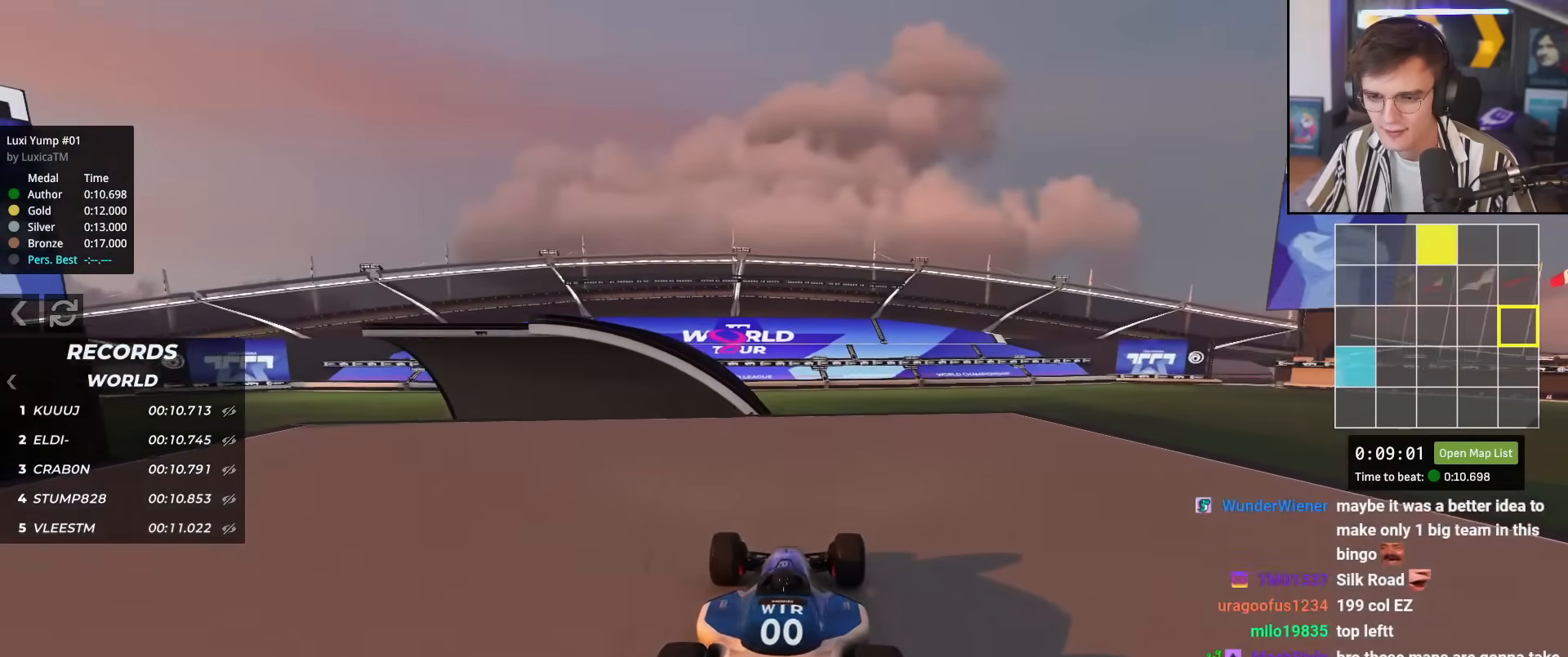
{"keys": ["left", "up"], "events": [[16, "left", "down"], [50, "left", "up"], [434, "left", "down"]]}
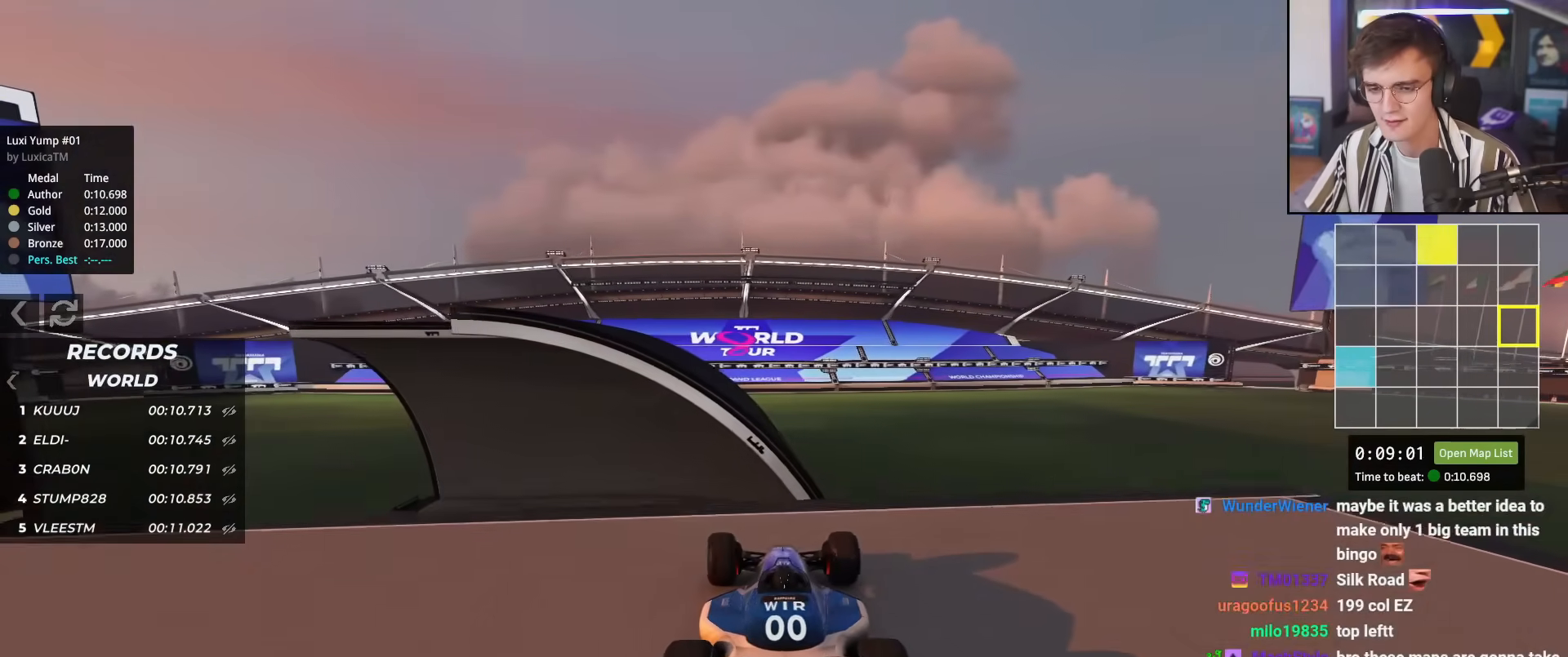
{"keys": ["right", "up"], "events": [[34, "left", "up"], [251, "right", "down"]]}
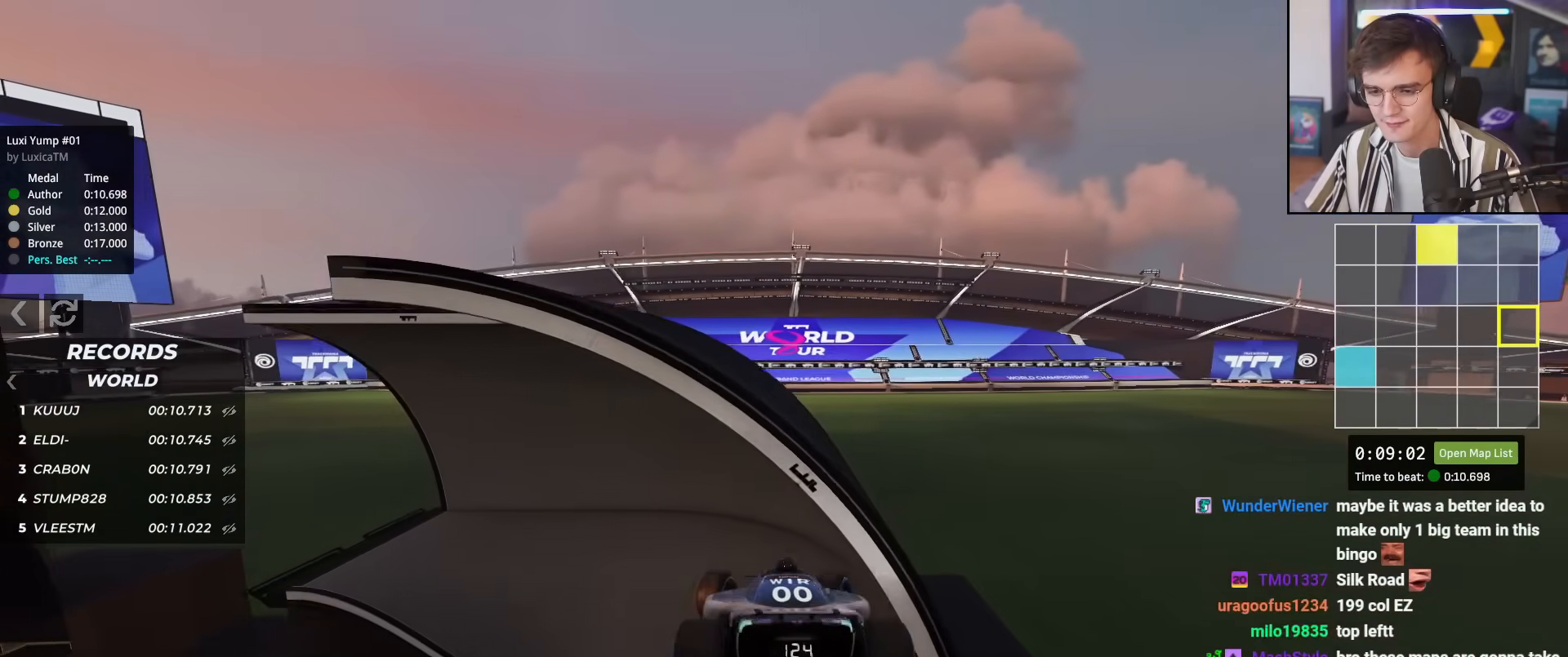
{"keys": ["right", "up"], "events": [[33, "brake", "down"], [133, "brake", "up"]]}
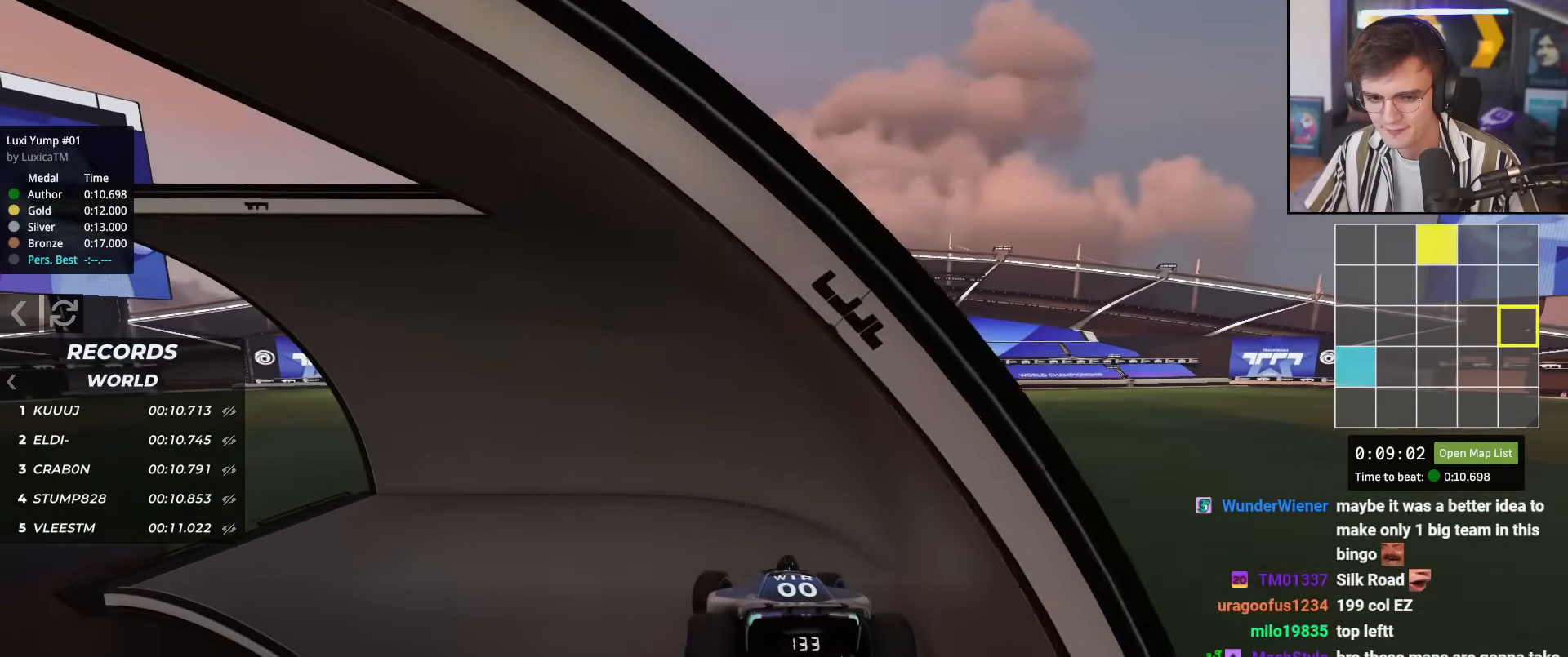
{"keys": ["left", "up"], "events": [[234, "right", "up"], [284, "left", "down"]]}
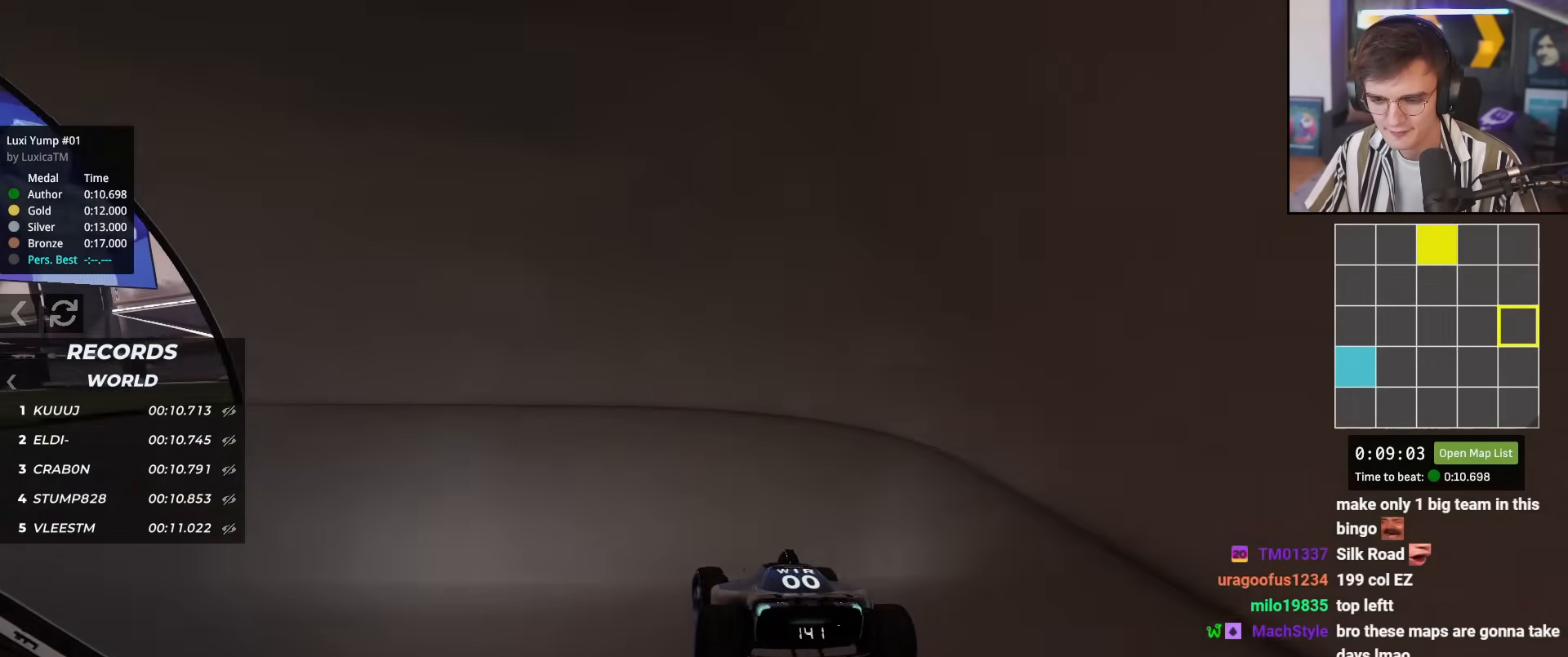
{"keys": ["left", "up"], "events": []}
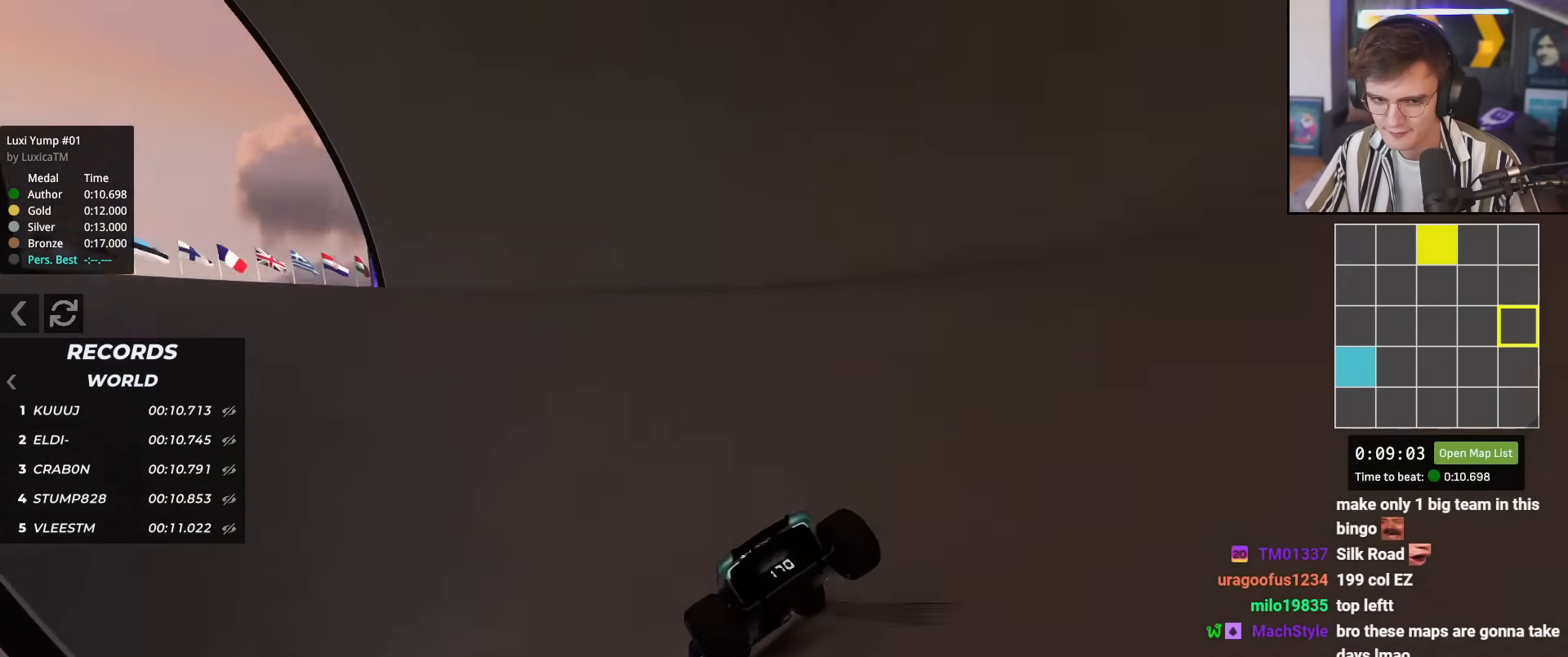
{"keys": ["up"], "events": [[367, "left", "up"]]}
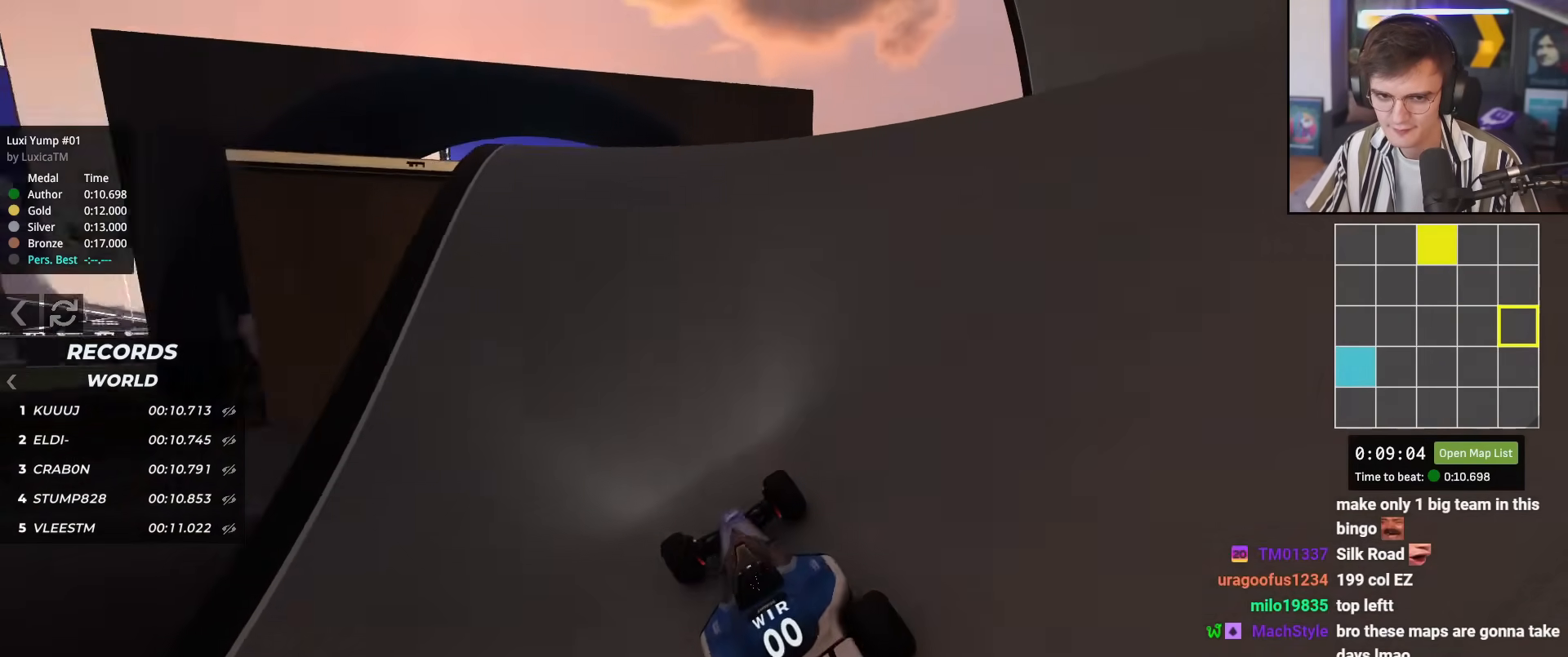
{"keys": ["left", "up"], "events": [[150, "right", "down"], [333, "right", "up"], [383, "left", "down"]]}
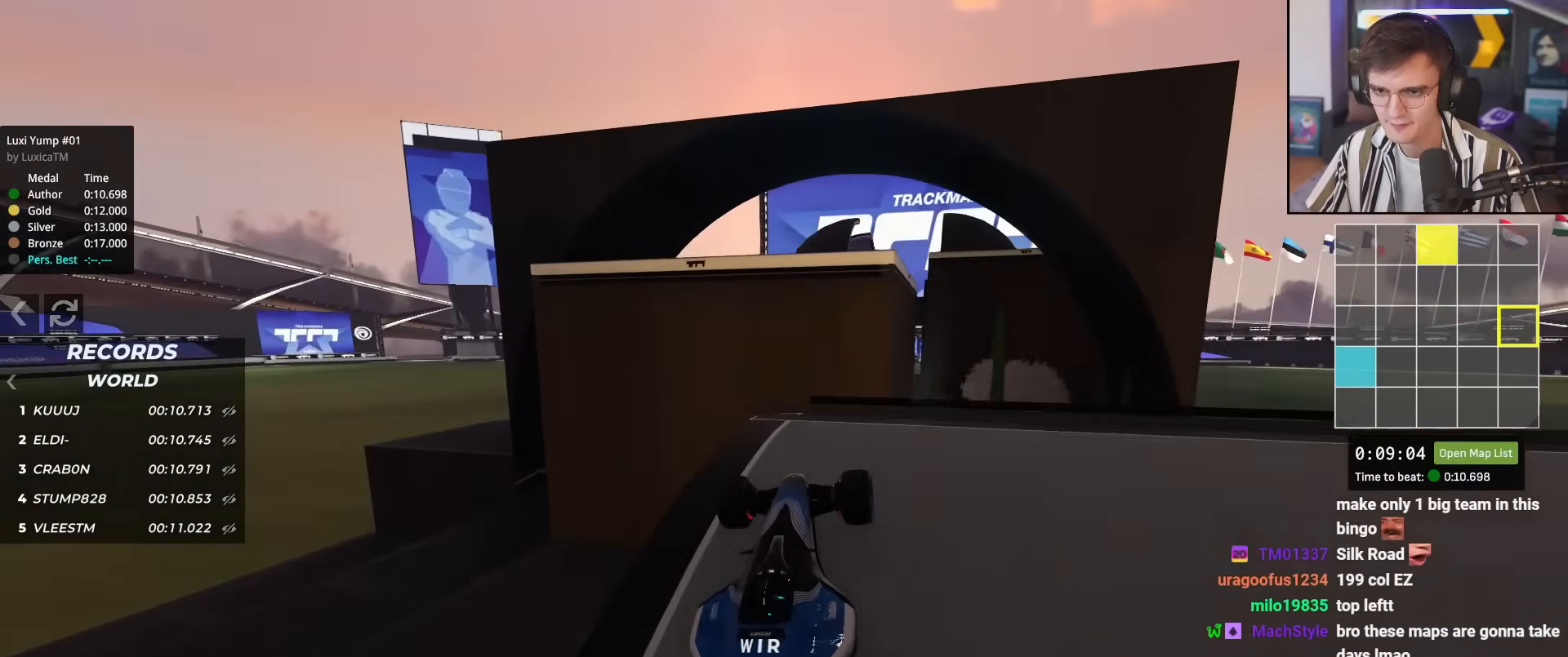
{"keys": ["left", "up"], "events": []}
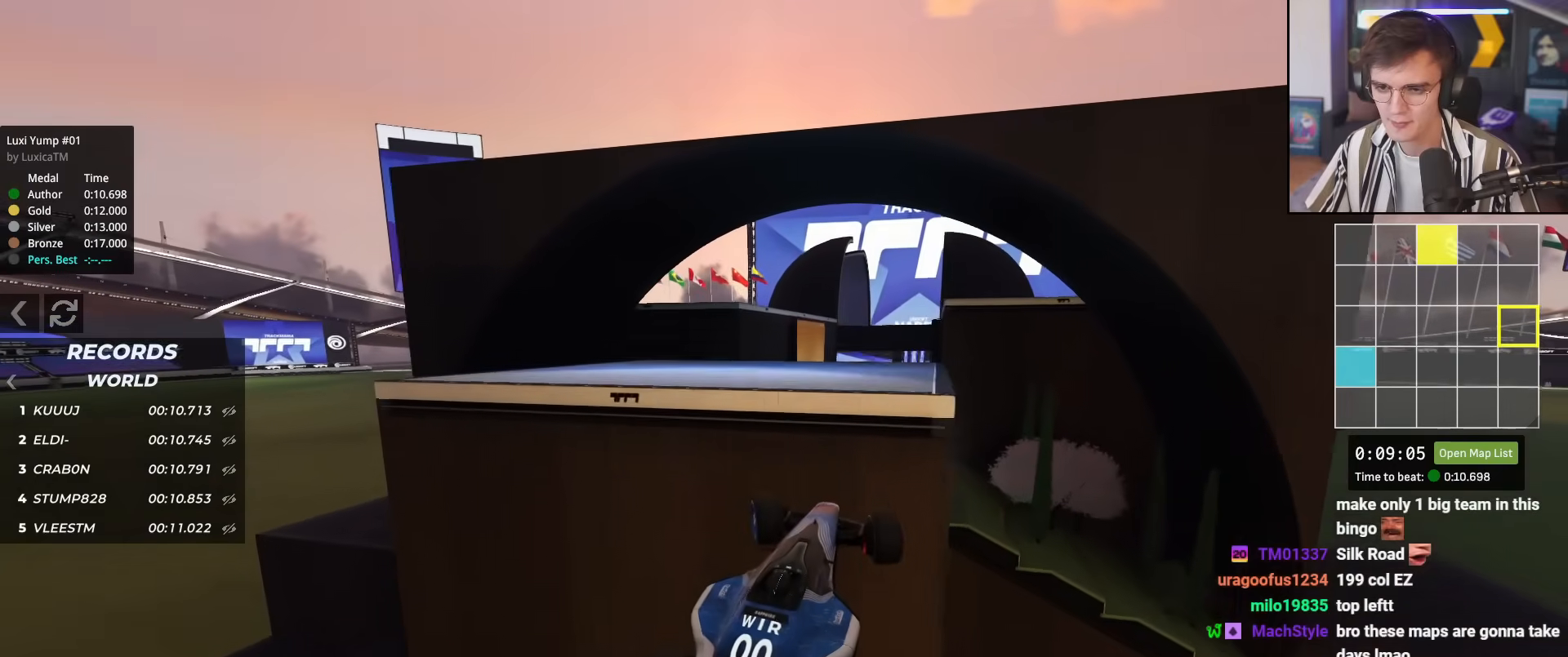
{"keys": ["left", "up"], "events": []}
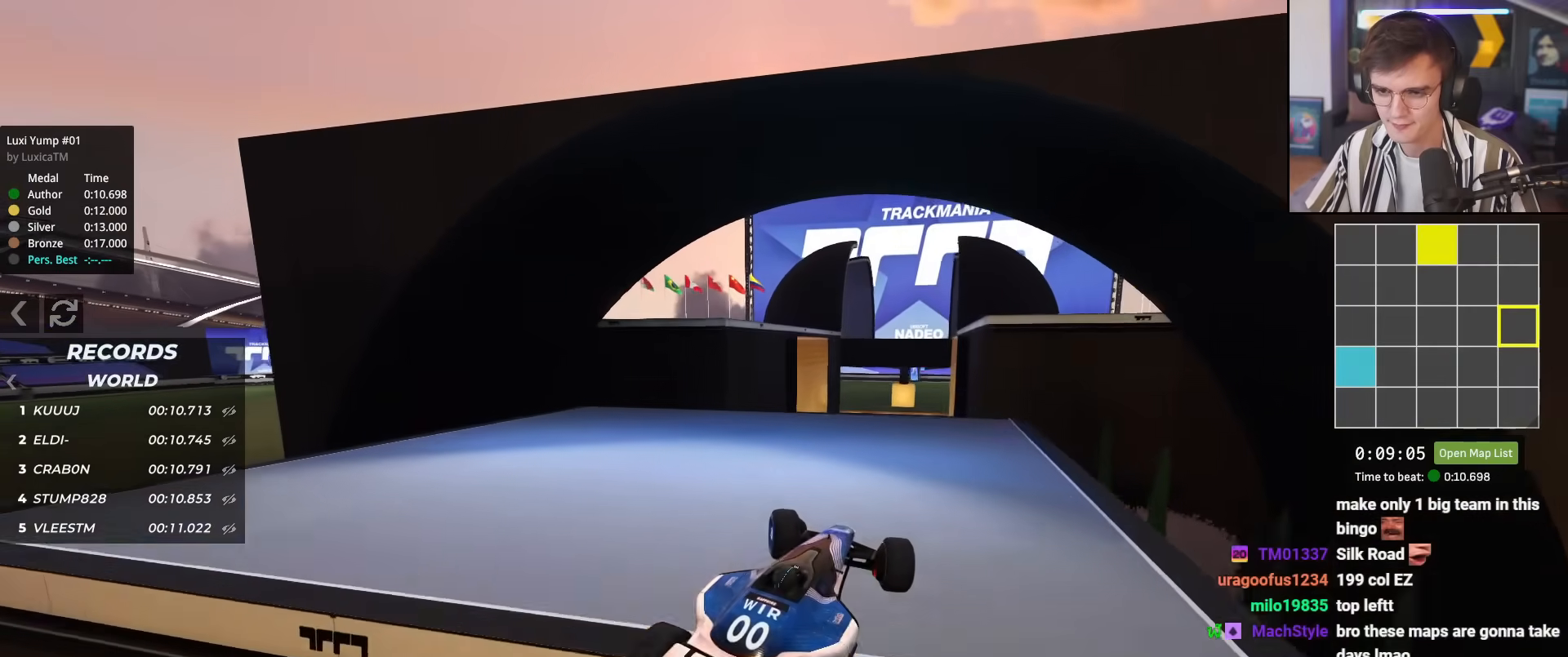
{"keys": ["up"], "events": [[484, "left", "up"]]}
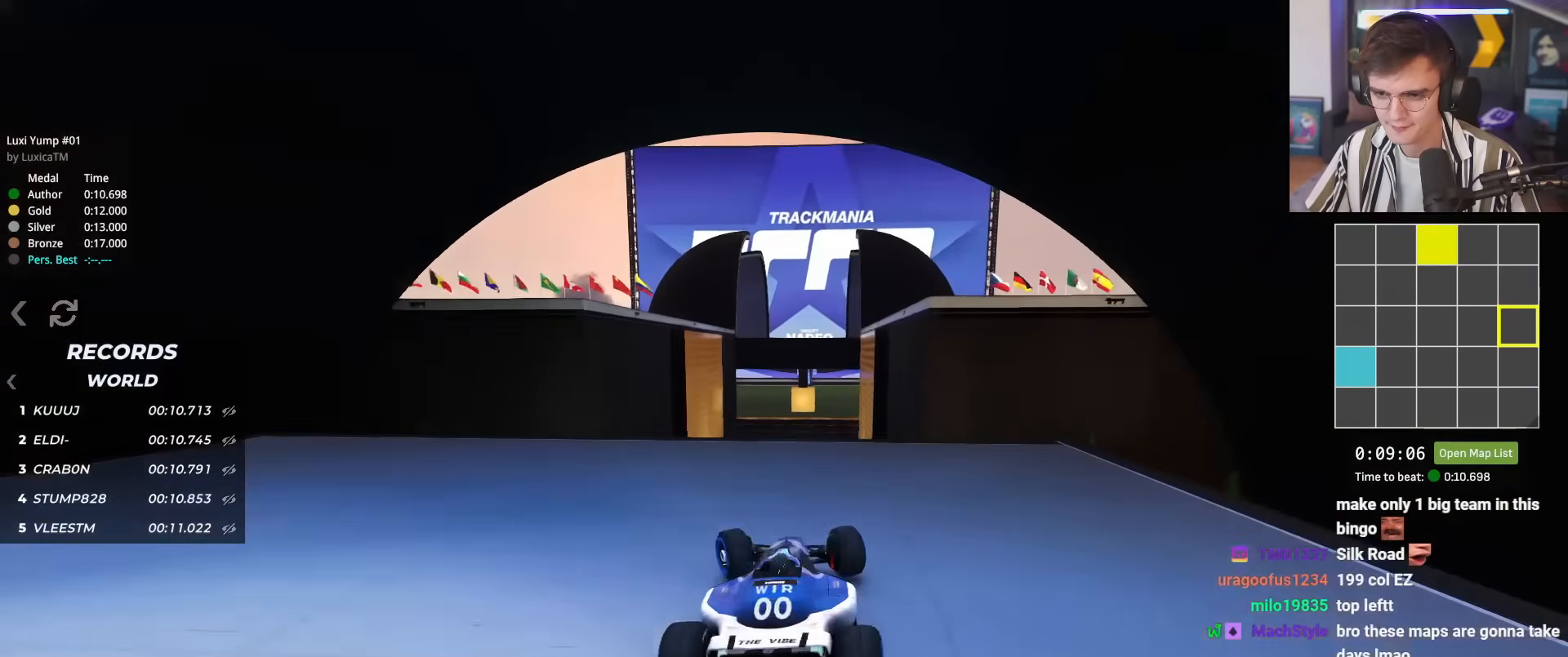
{"keys": ["up"], "events": [[66, "right", "down"], [217, "right", "up"], [300, "left", "down"], [350, "left", "up"]]}
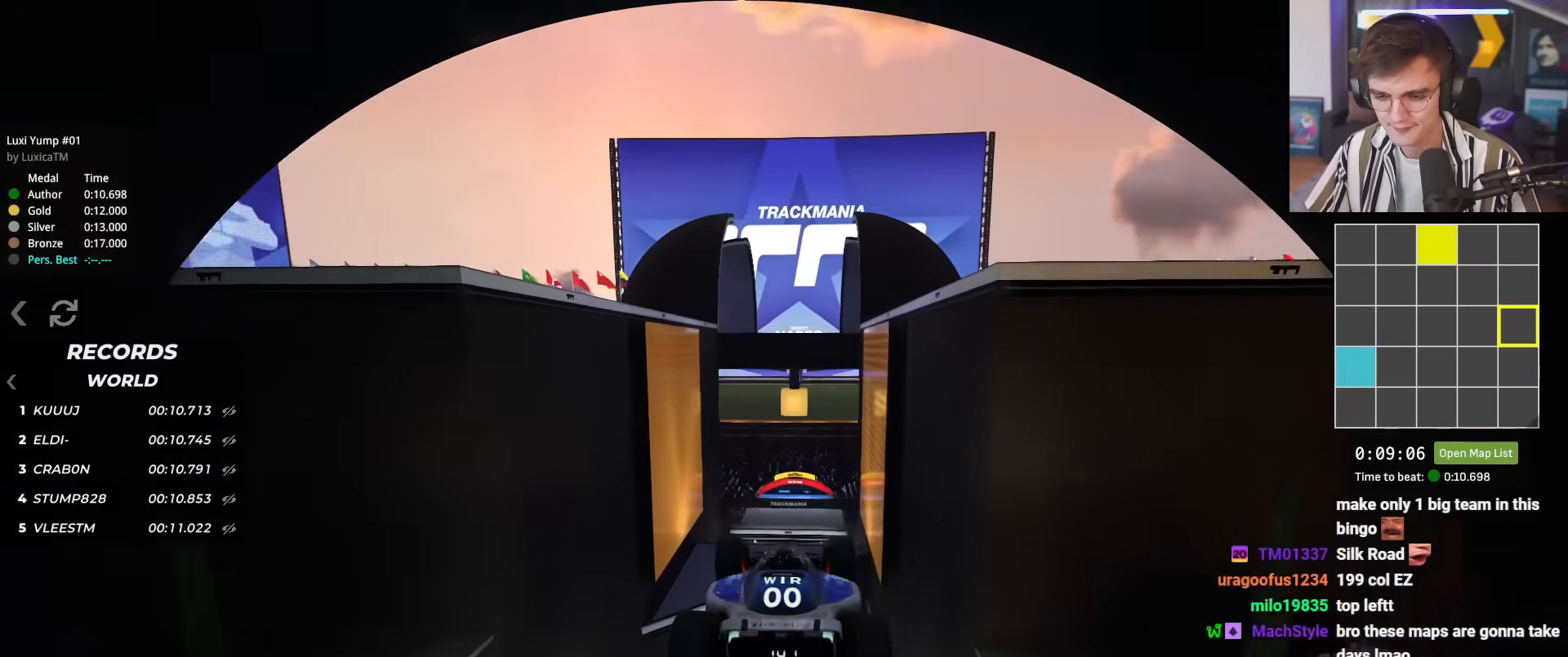
{"keys": ["right", "up"], "events": [[217, "right", "down"], [317, "brake", "down"], [417, "brake", "up"]]}